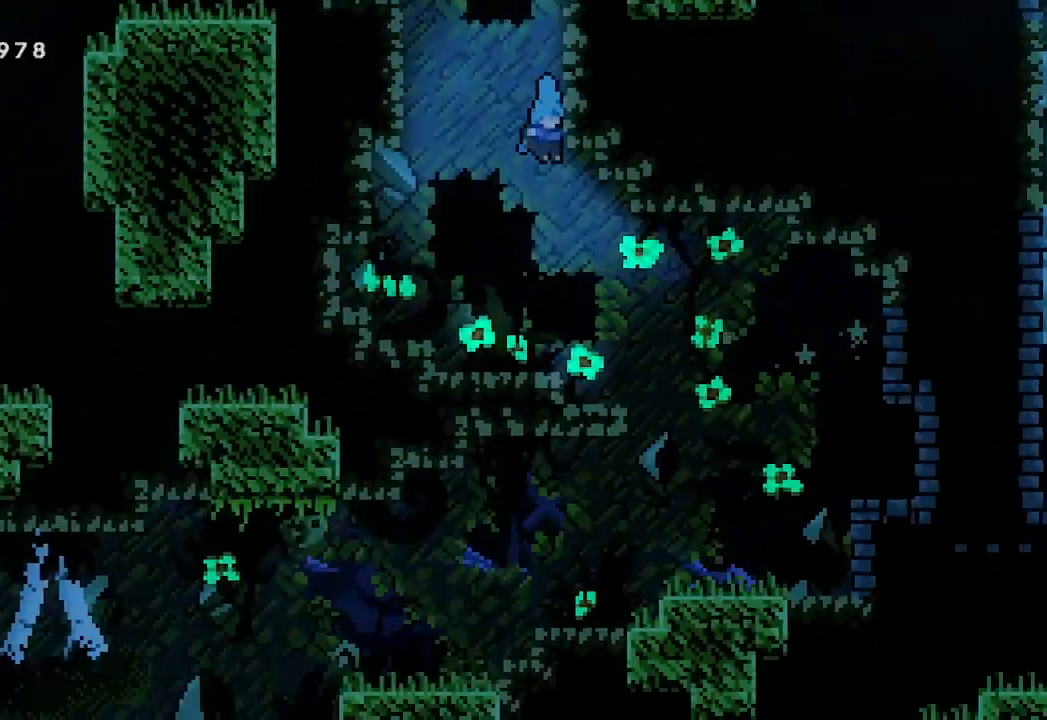
Gameplay with a controller (Xbox layout); each line is a JSON object with the inputs held at the frame after it. "events" lists button and stick changes between this image and that frame as [ms after this image, input, new state], when the widget could be followed in between. Not read: right_stick.
{"buttons": [], "left_stick": "right", "events": [[467, "left_stick", "right"]]}
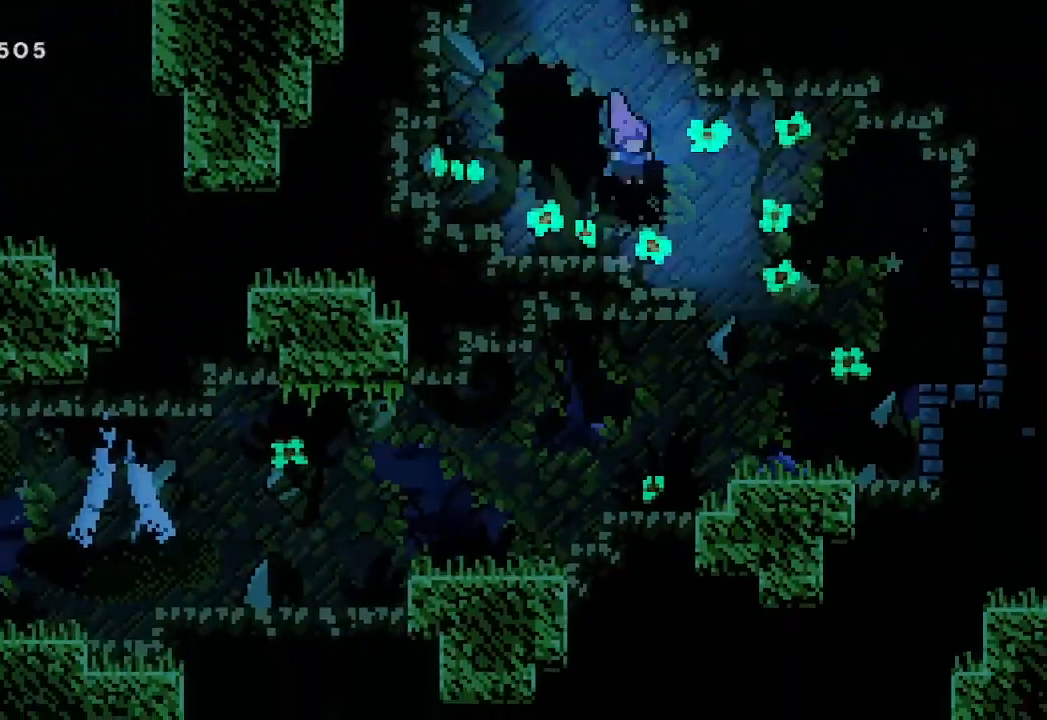
{"buttons": [], "left_stick": "left", "events": [[400, "left_stick", "left"]]}
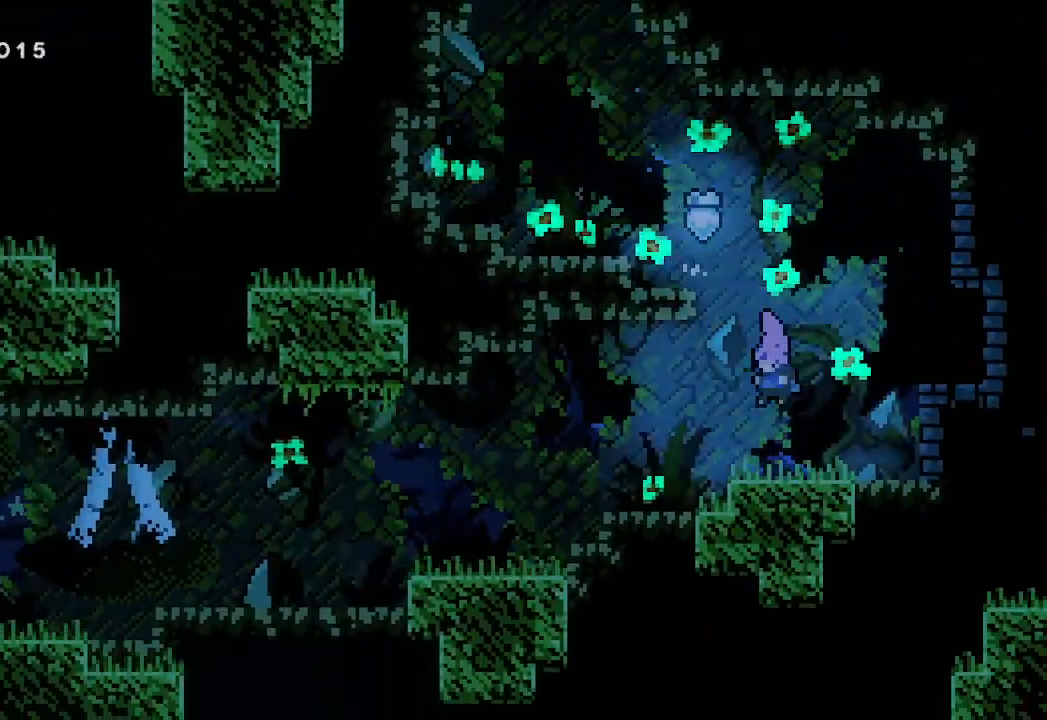
{"buttons": [], "left_stick": "left", "events": []}
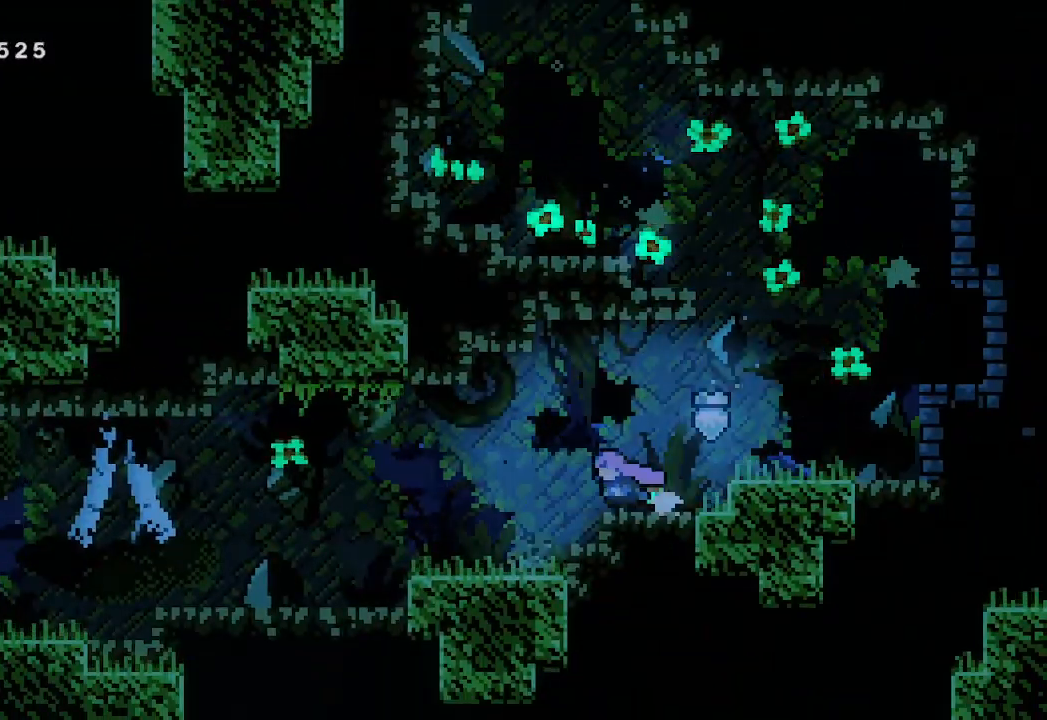
{"buttons": [], "left_stick": "left", "events": []}
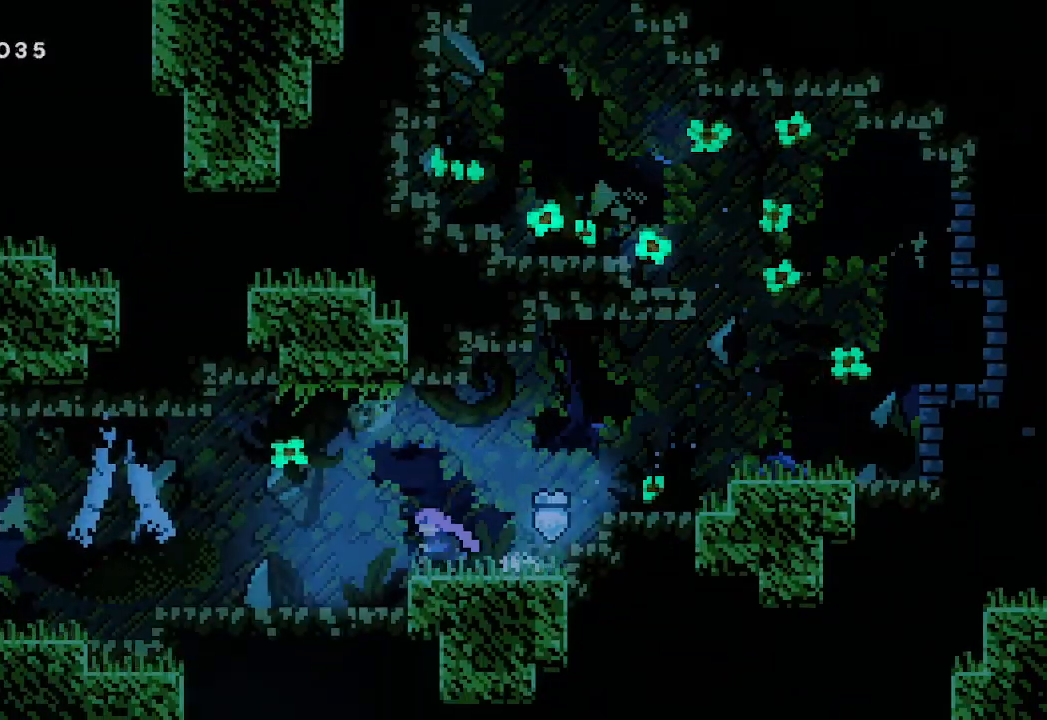
{"buttons": [], "left_stick": "left", "events": []}
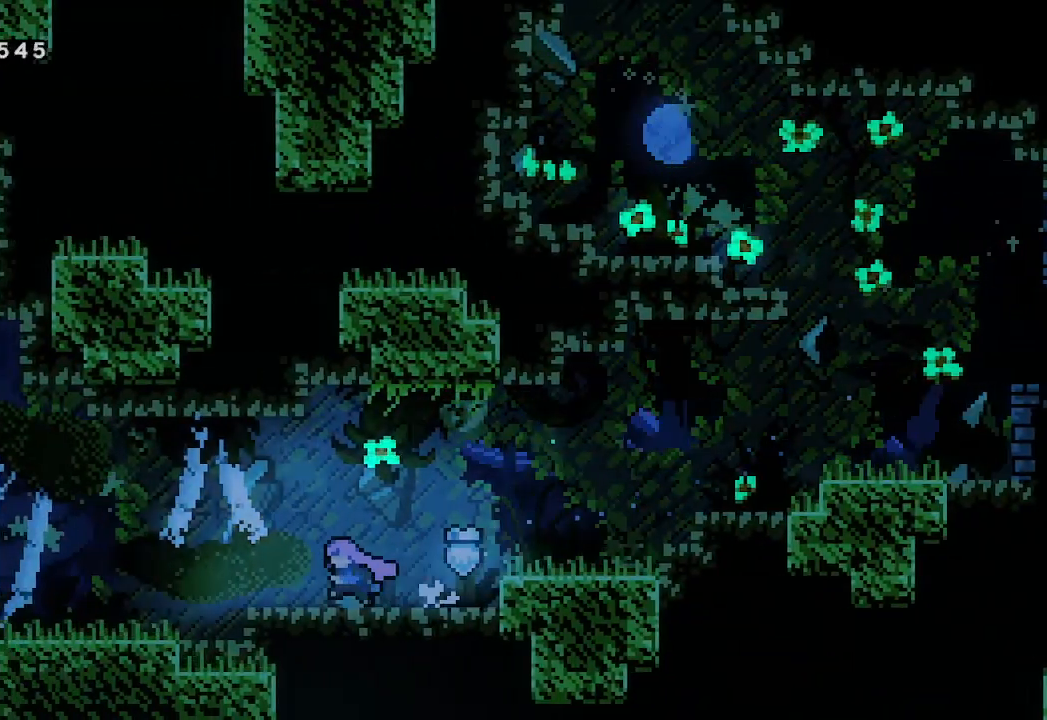
{"buttons": [], "left_stick": "left", "events": [[267, "A", "down"], [333, "A", "up"]]}
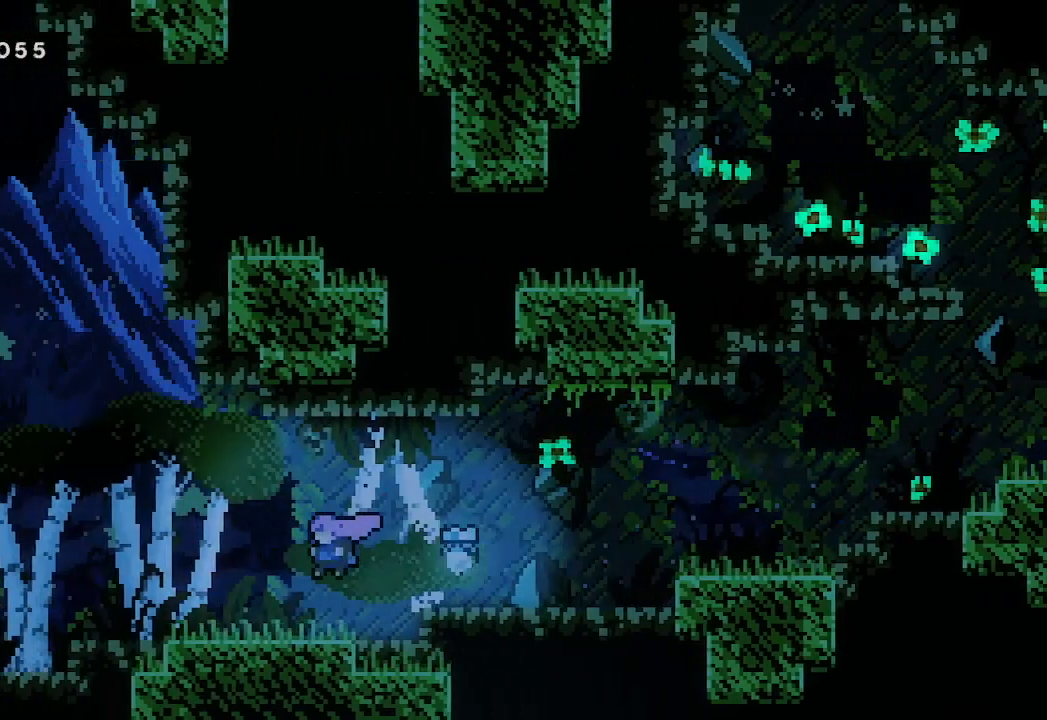
{"buttons": [], "left_stick": "left", "events": [[467, "A", "down"], [500, "A", "up"]]}
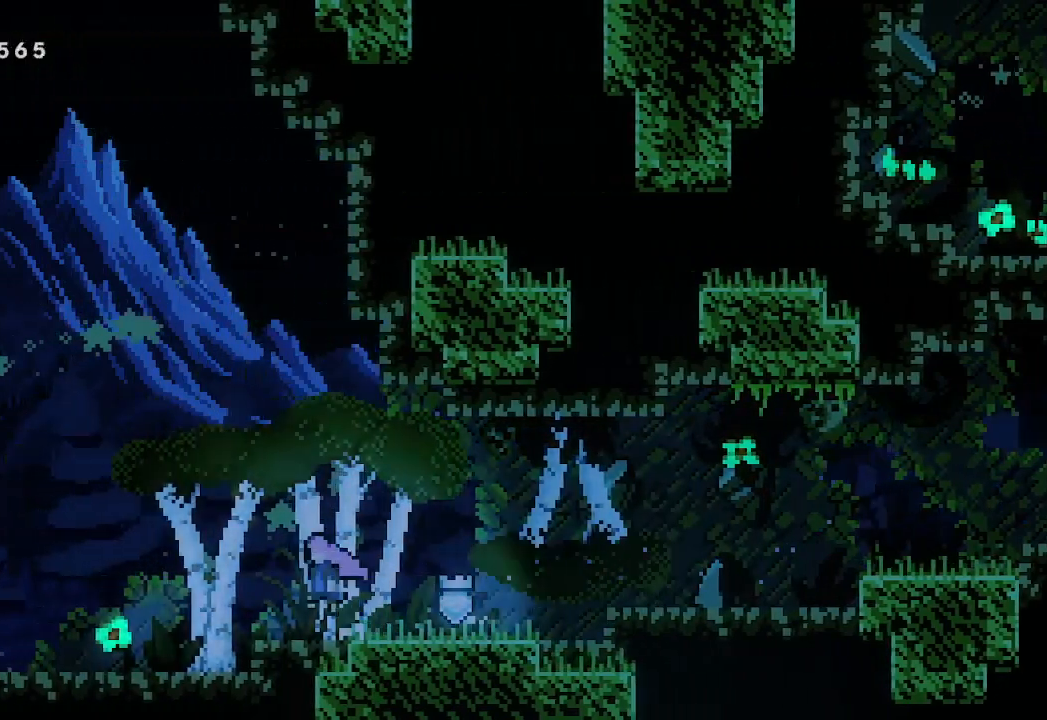
{"buttons": [], "left_stick": "left", "events": []}
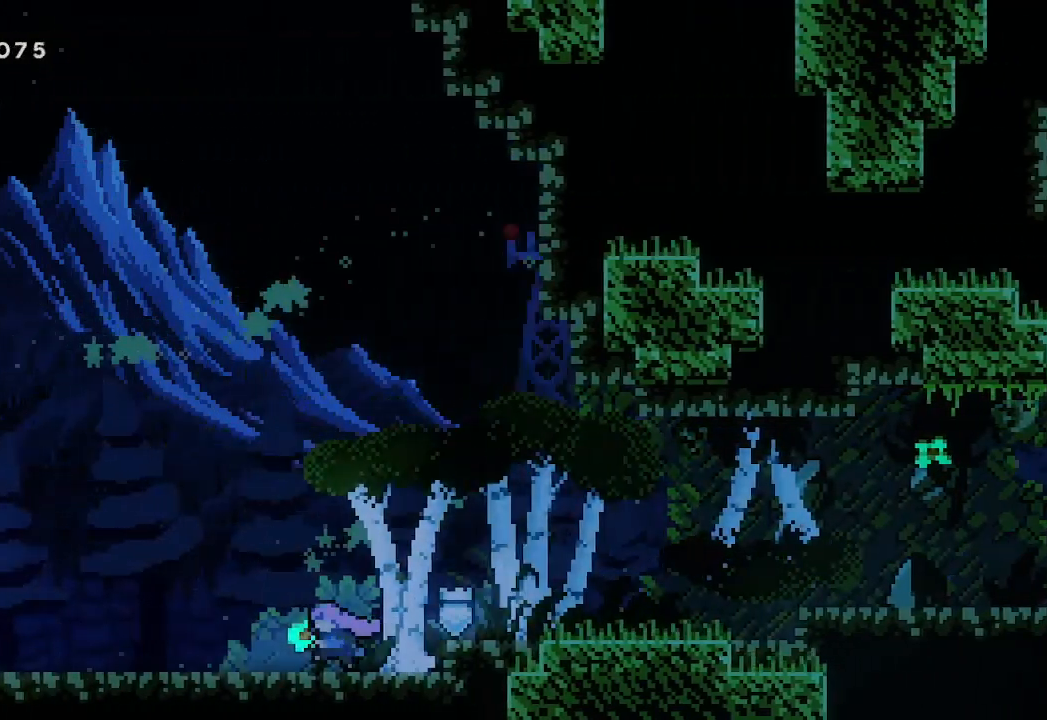
{"buttons": [], "left_stick": "left", "events": []}
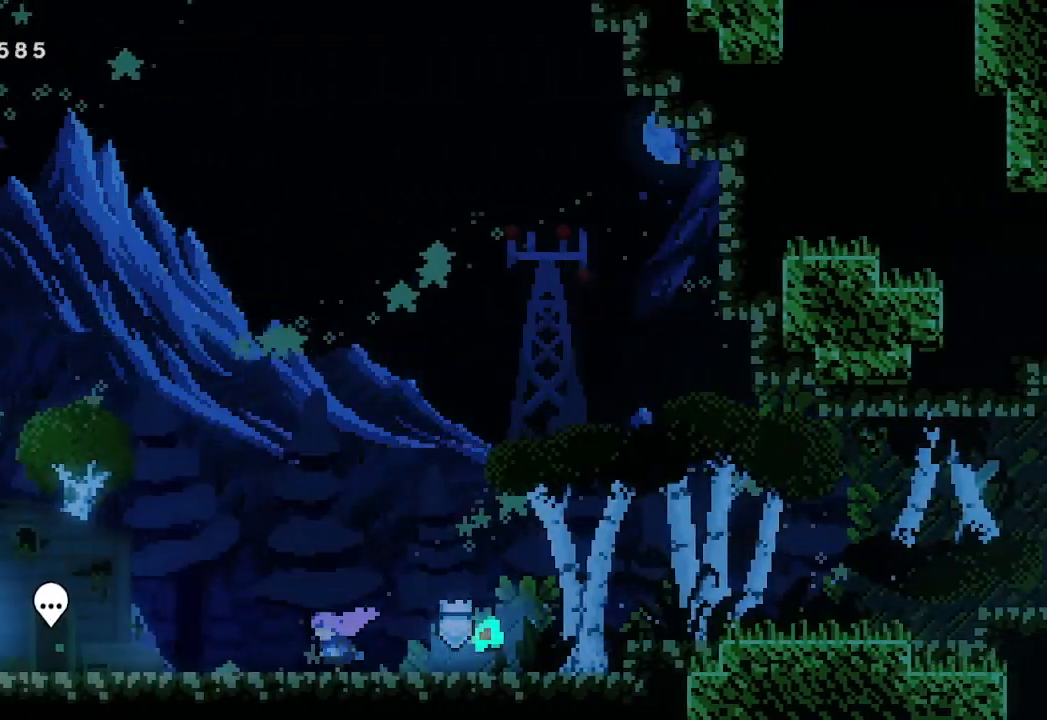
{"buttons": [], "left_stick": "left", "events": []}
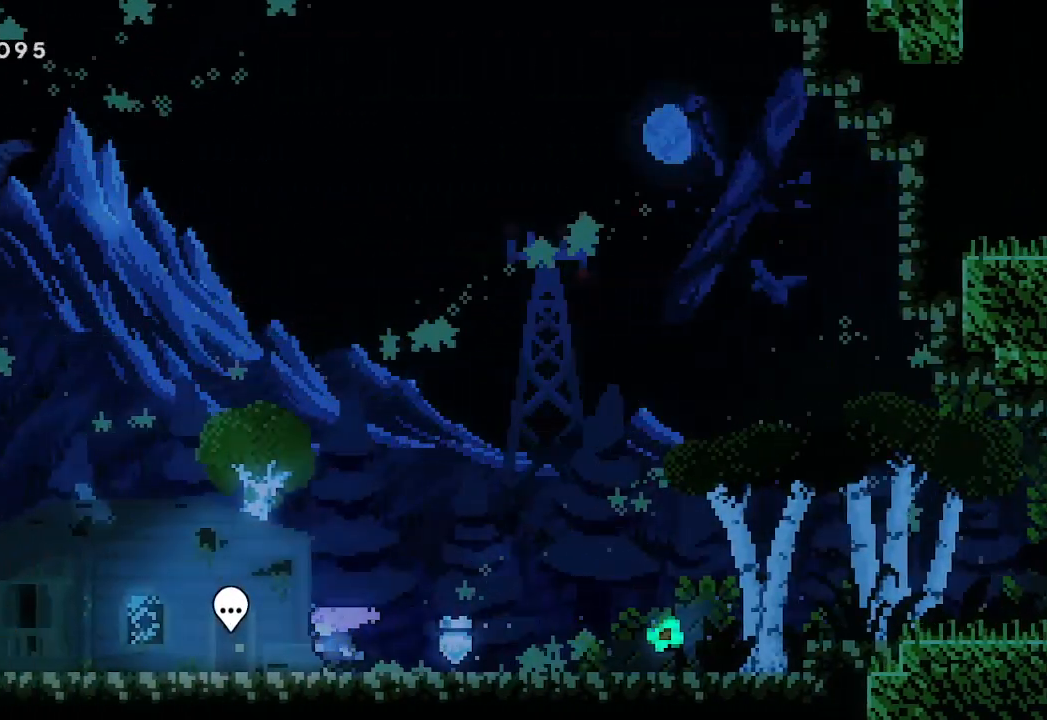
{"buttons": [], "left_stick": "center", "events": [[367, "left_stick", "center"], [400, "B", "down"], [433, "B", "up"]]}
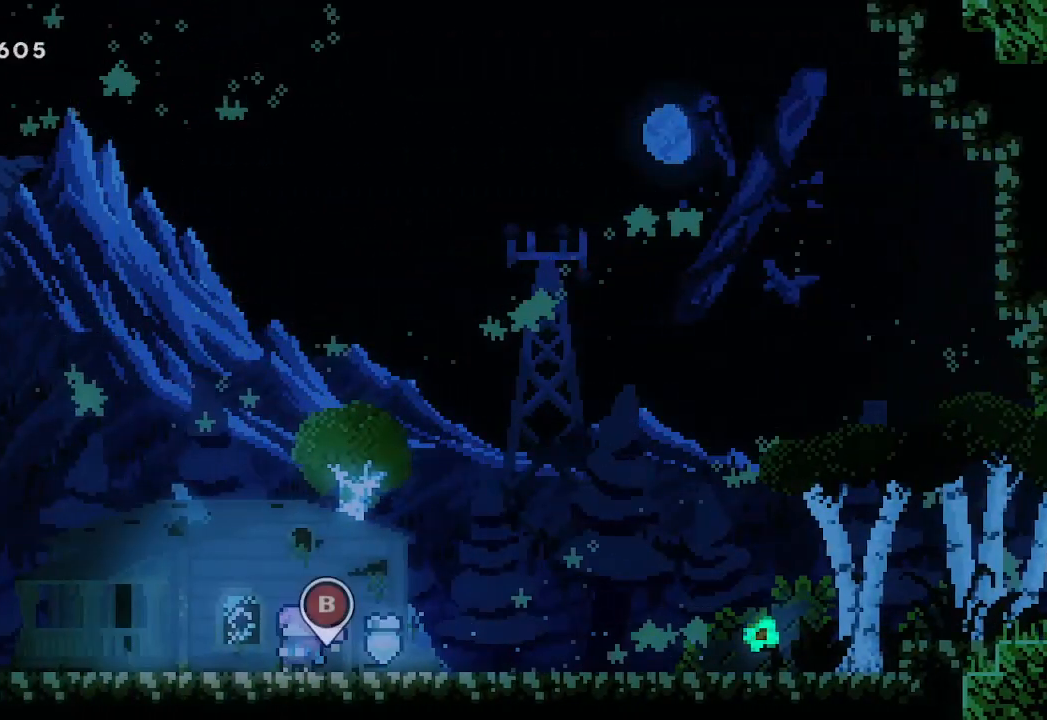
{"buttons": [], "left_stick": "center", "events": []}
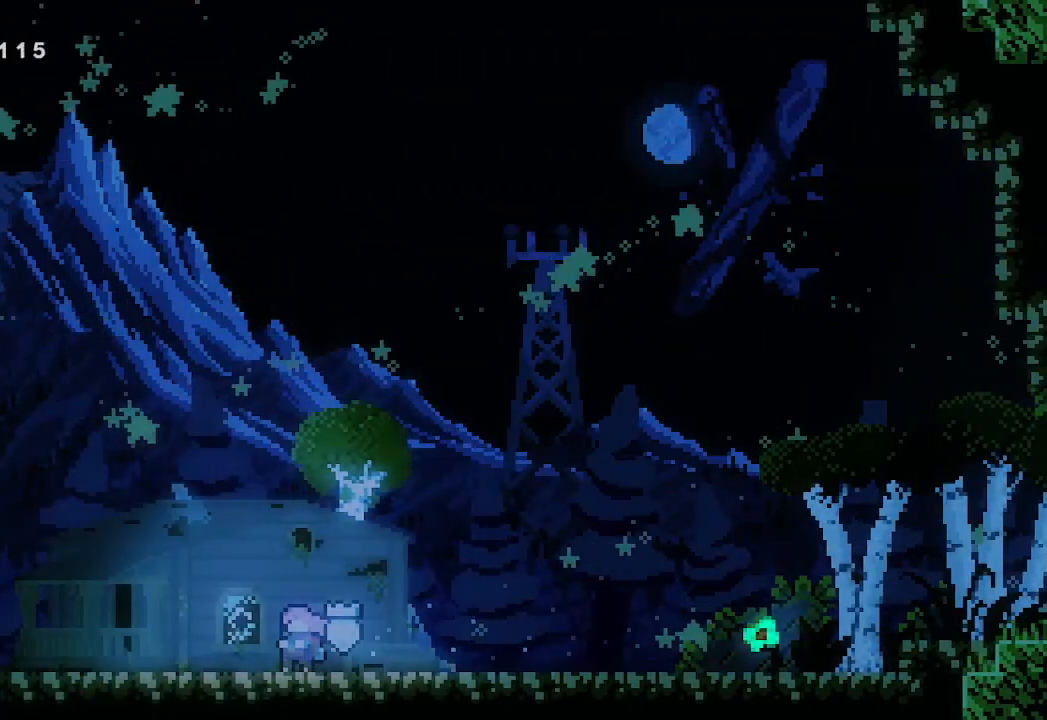
{"buttons": [], "left_stick": "center", "events": []}
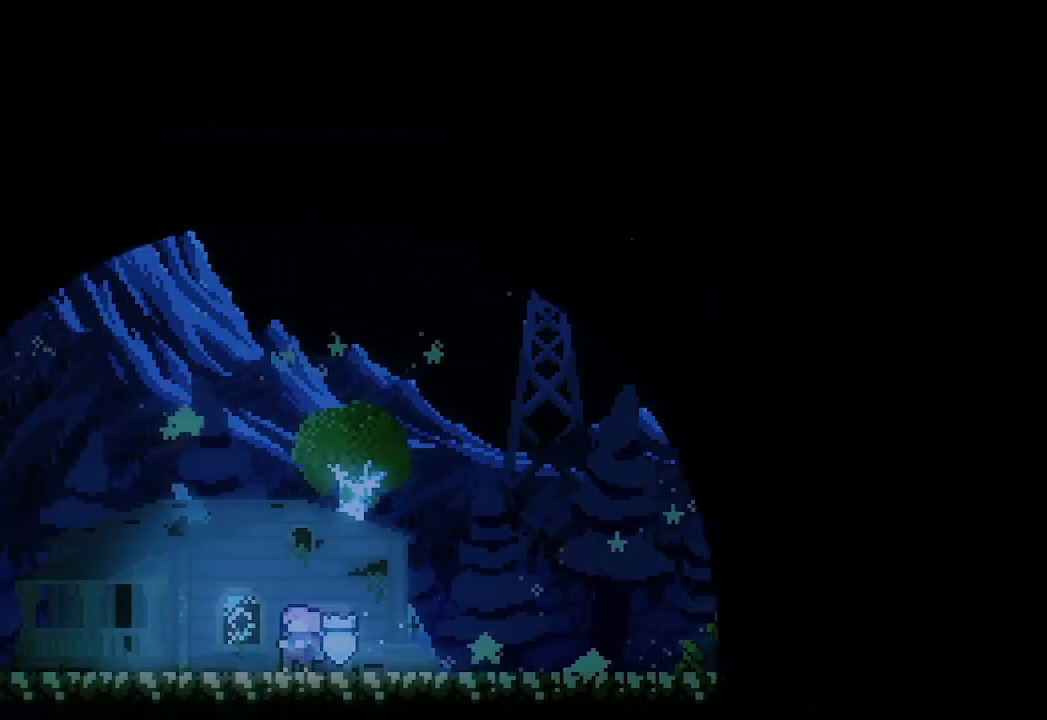
{"buttons": [], "left_stick": "center", "events": []}
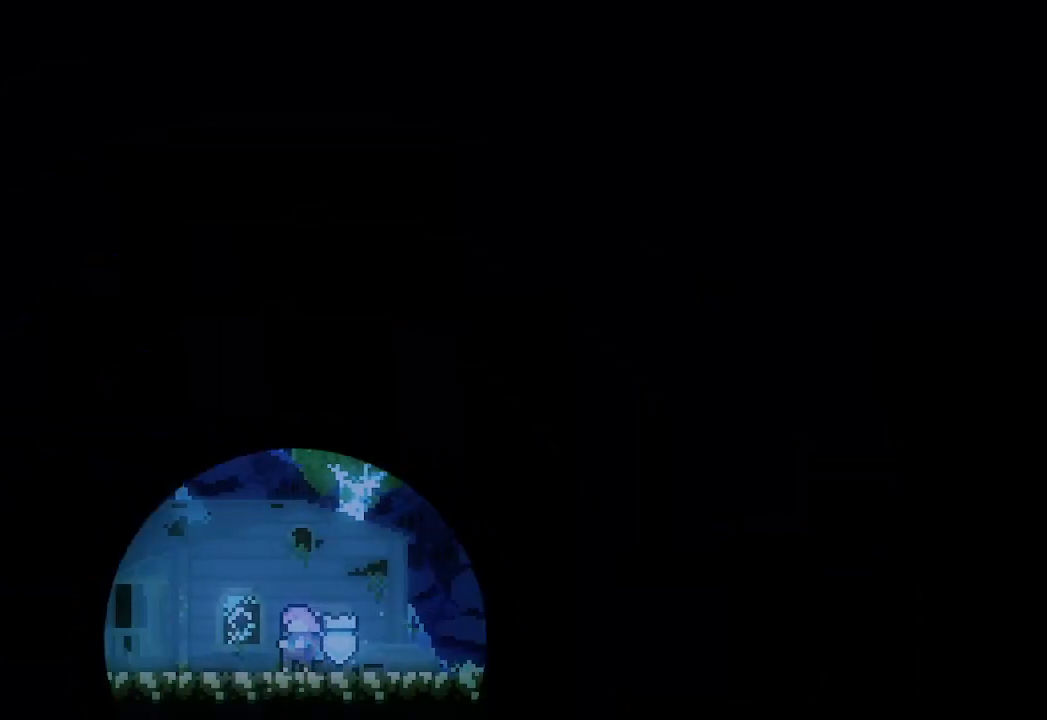
{"buttons": [], "left_stick": "center", "events": []}
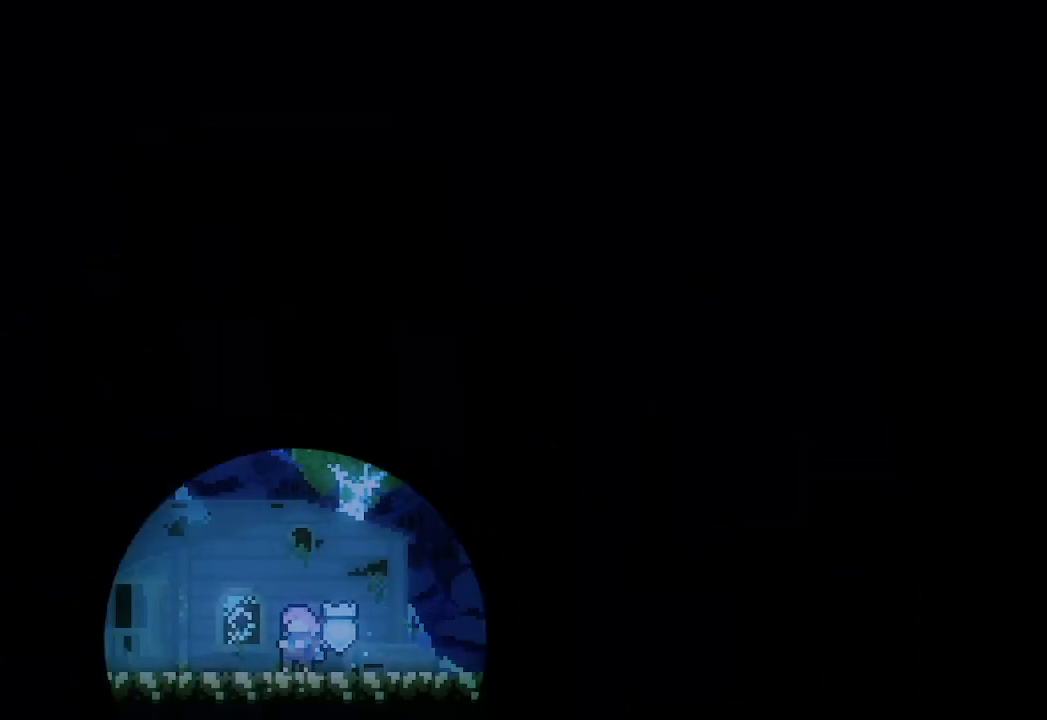
{"buttons": [], "left_stick": "center", "events": []}
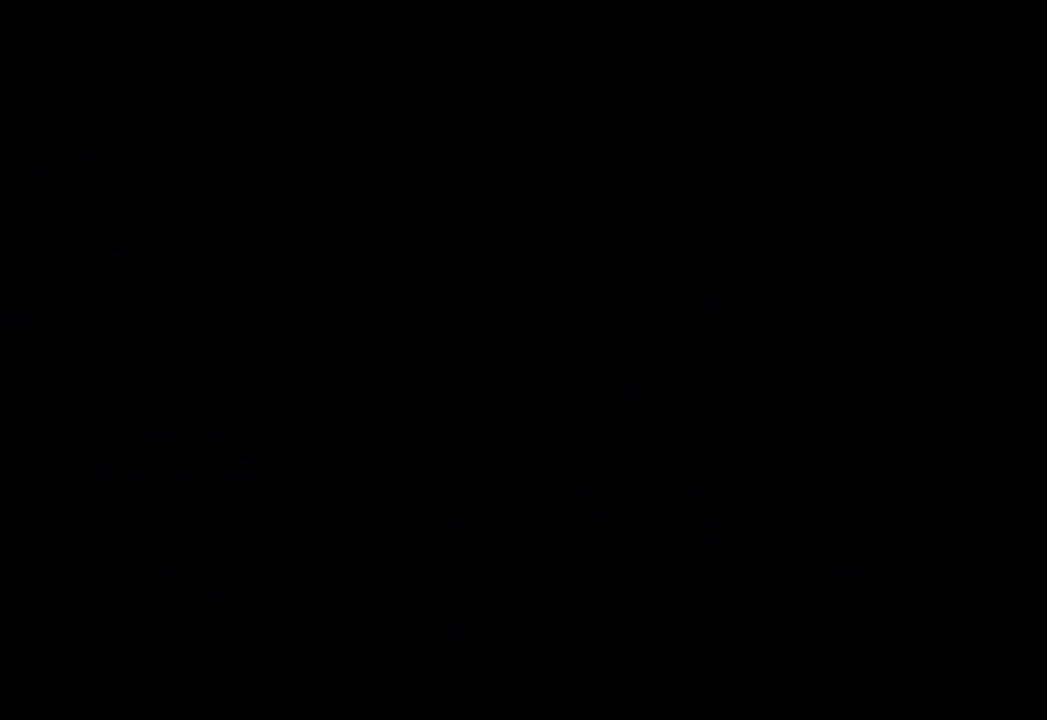
{"buttons": [], "left_stick": "center", "events": []}
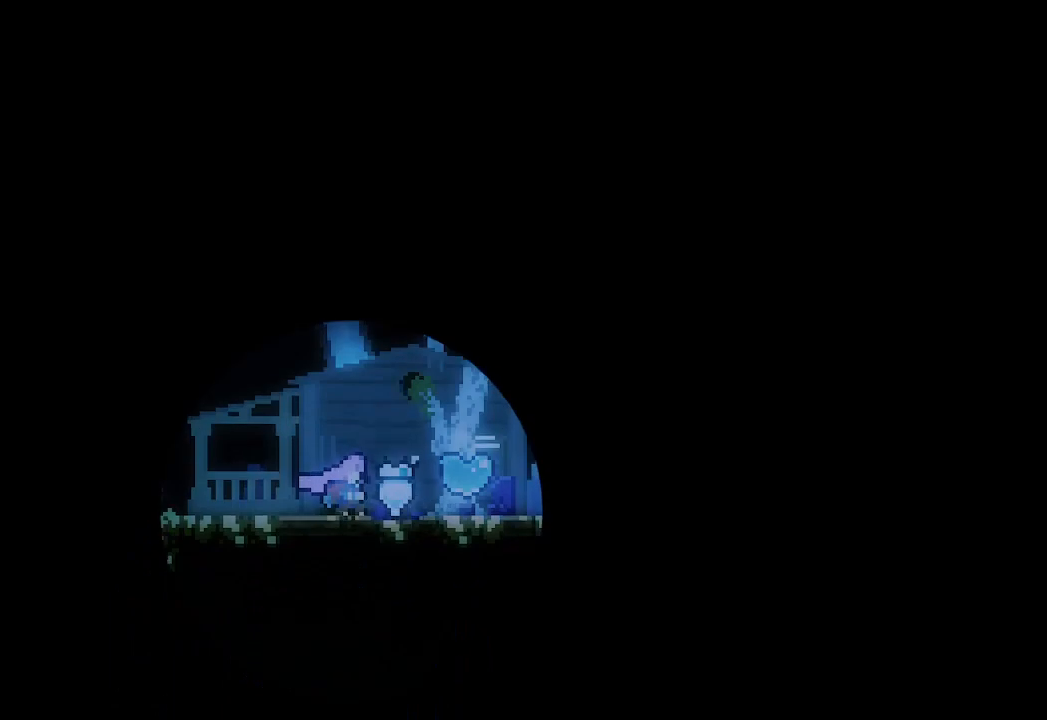
{"buttons": [], "left_stick": "right", "events": [[333, "left_stick", "right"], [367, "X", "down"], [433, "X", "up"]]}
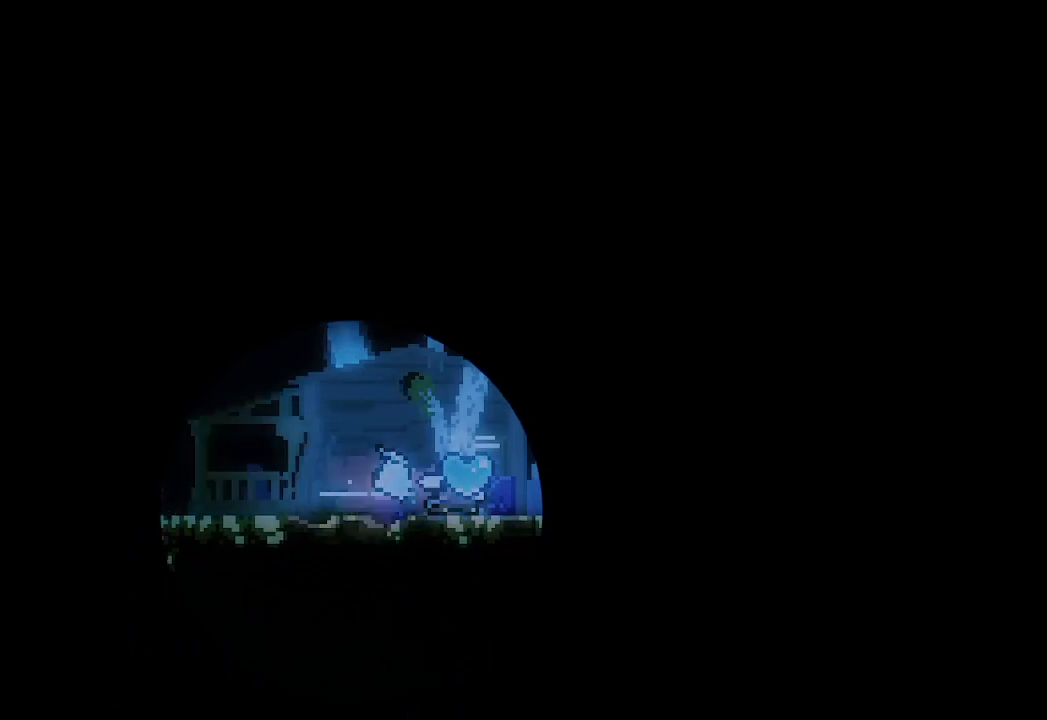
{"buttons": [], "left_stick": "center", "events": [[267, "left_stick", "center"]]}
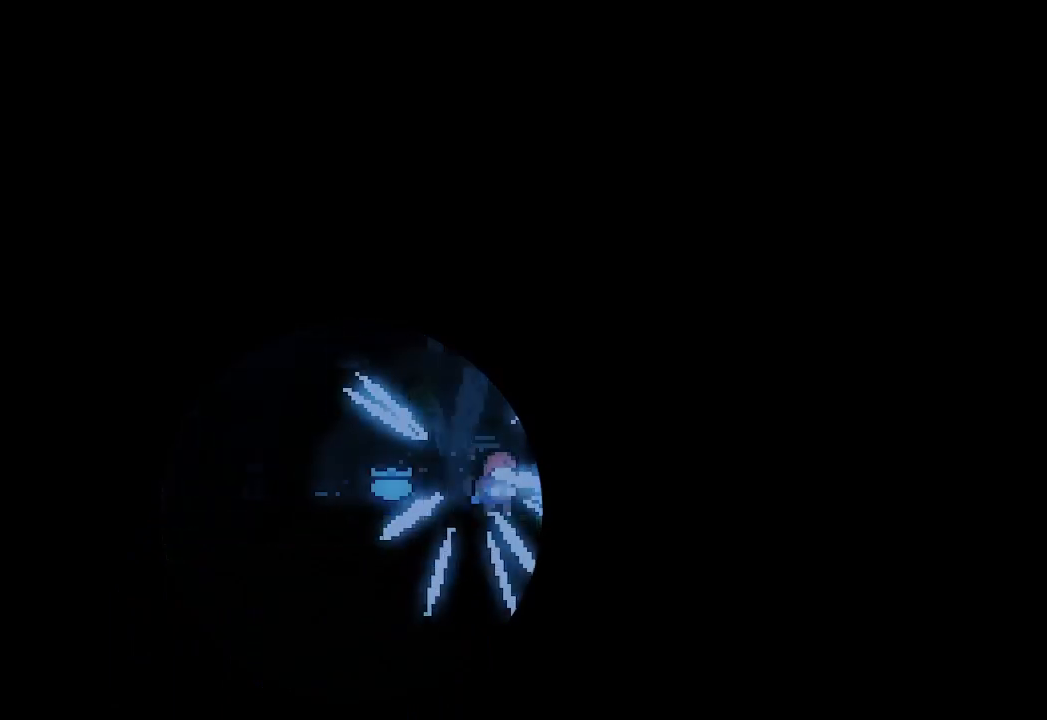
{"buttons": [], "left_stick": "center", "events": []}
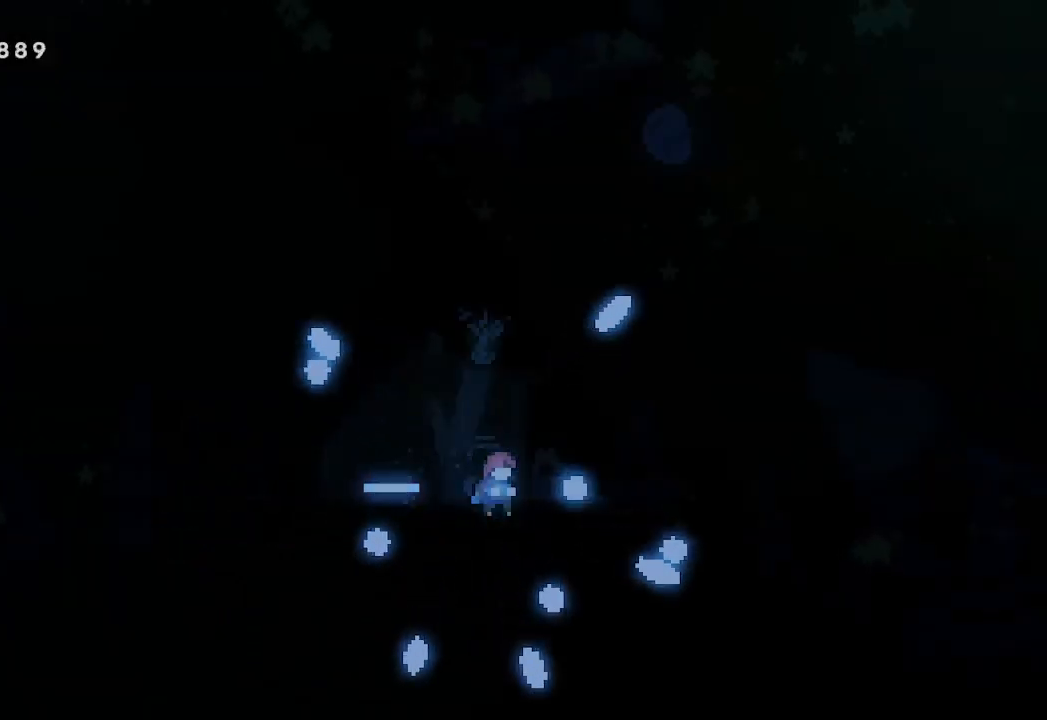
{"buttons": [], "left_stick": "center", "events": []}
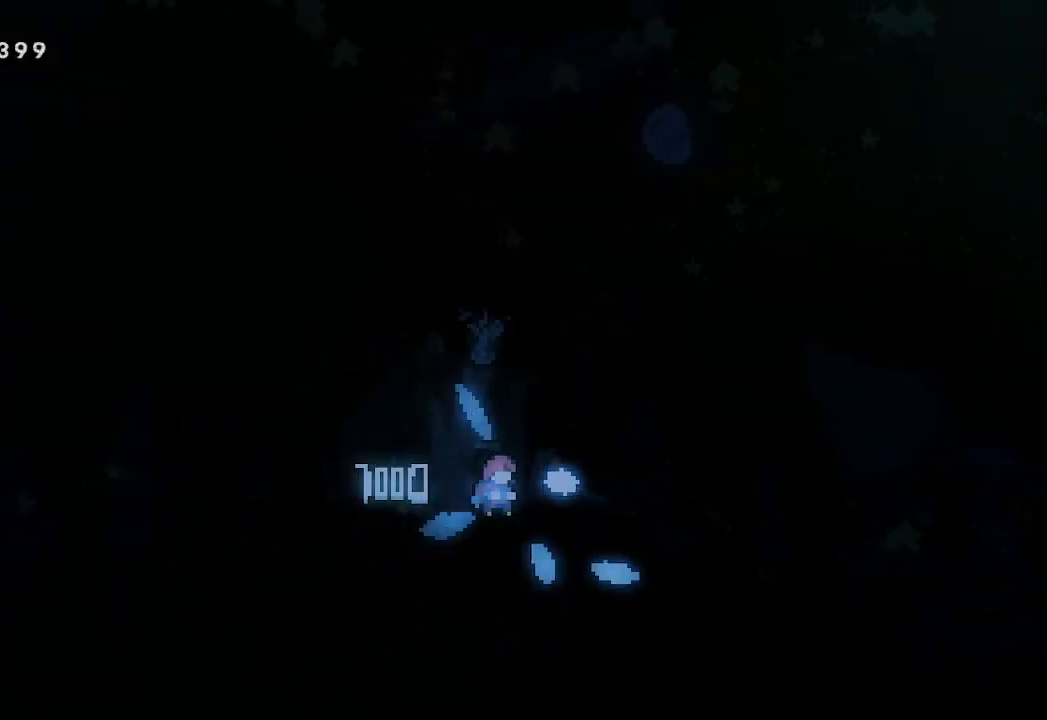
{"buttons": [], "left_stick": "center", "events": []}
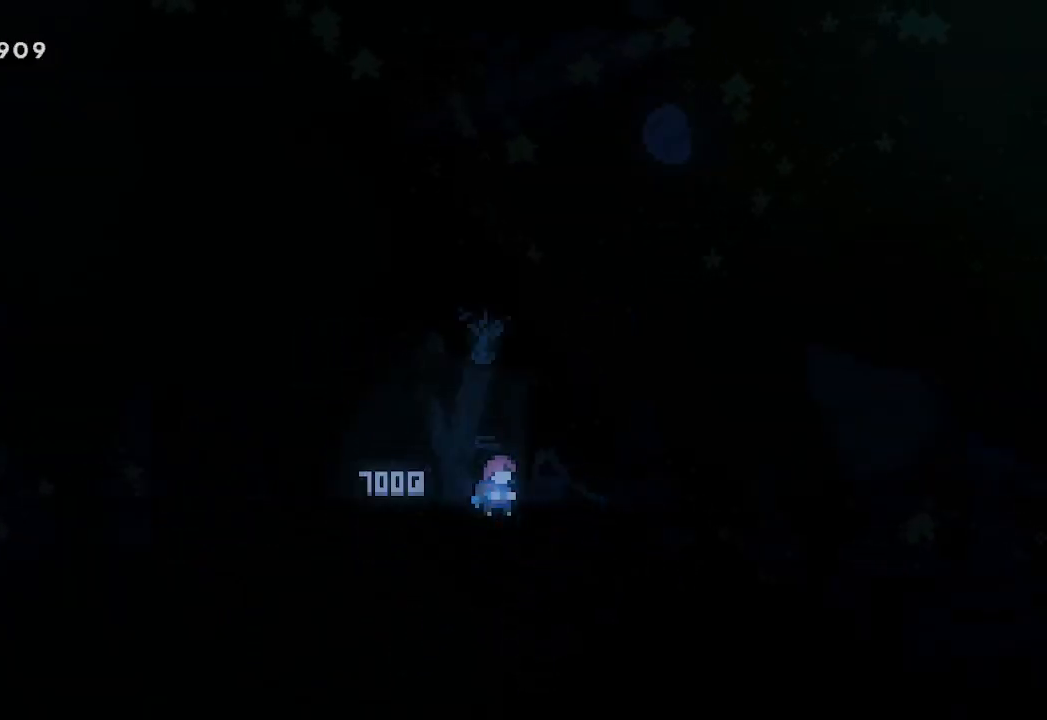
{"buttons": [], "left_stick": "center", "events": []}
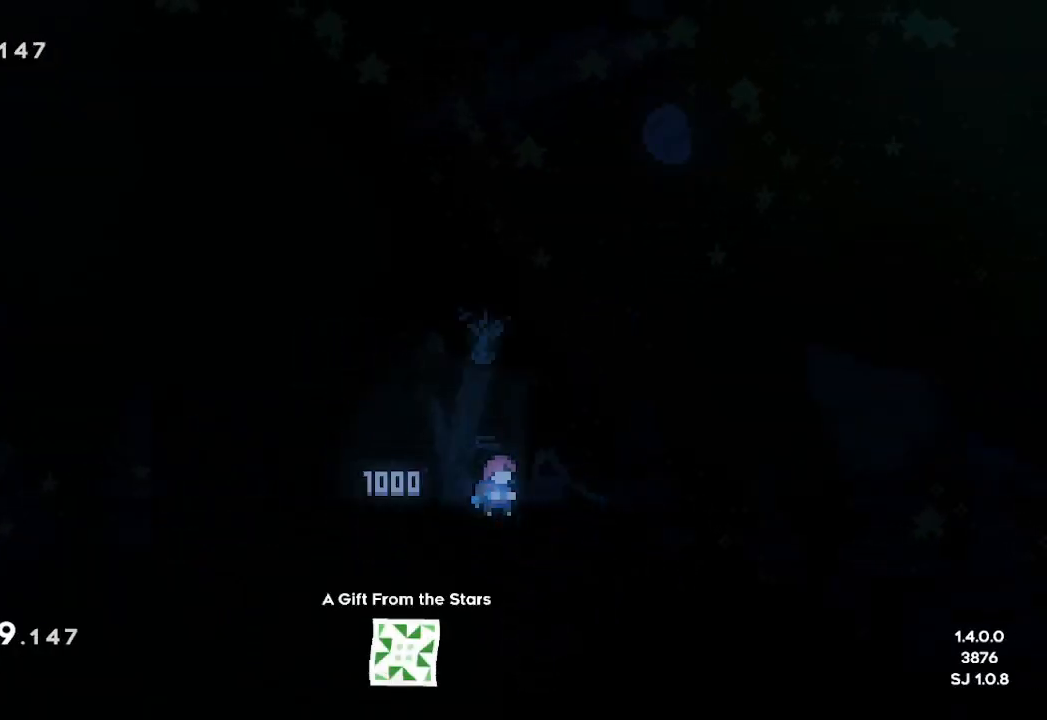
{"buttons": [], "left_stick": "center", "events": [[233, "A", "down"], [267, "A", "up"]]}
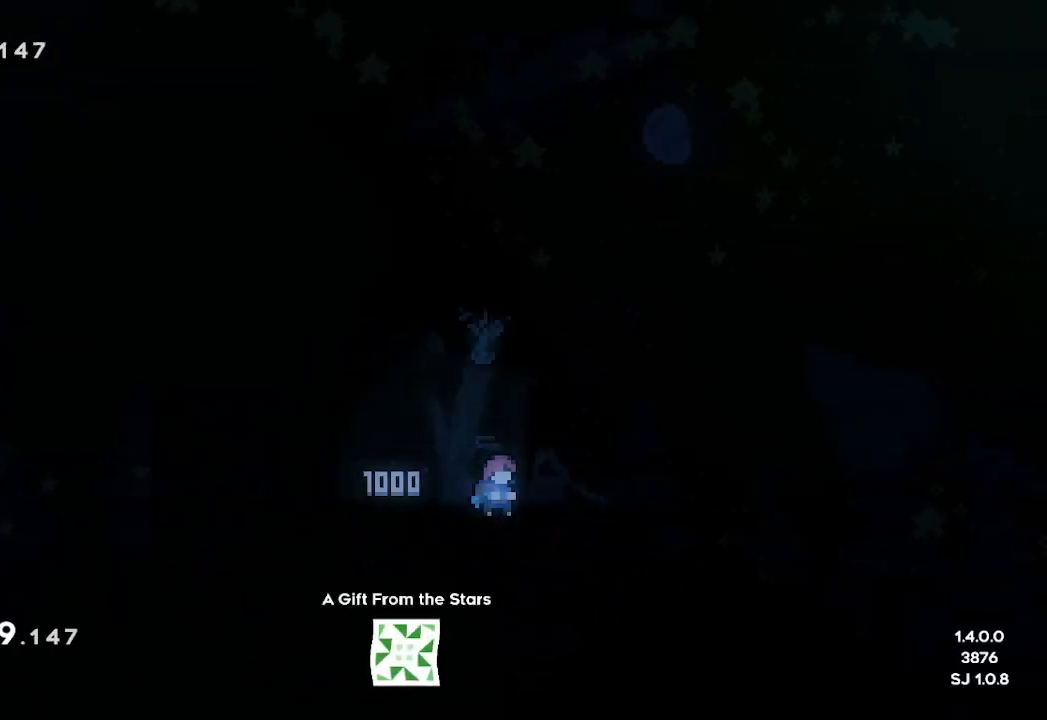
{"buttons": ["A"], "left_stick": "center", "events": [[400, "A", "down"]]}
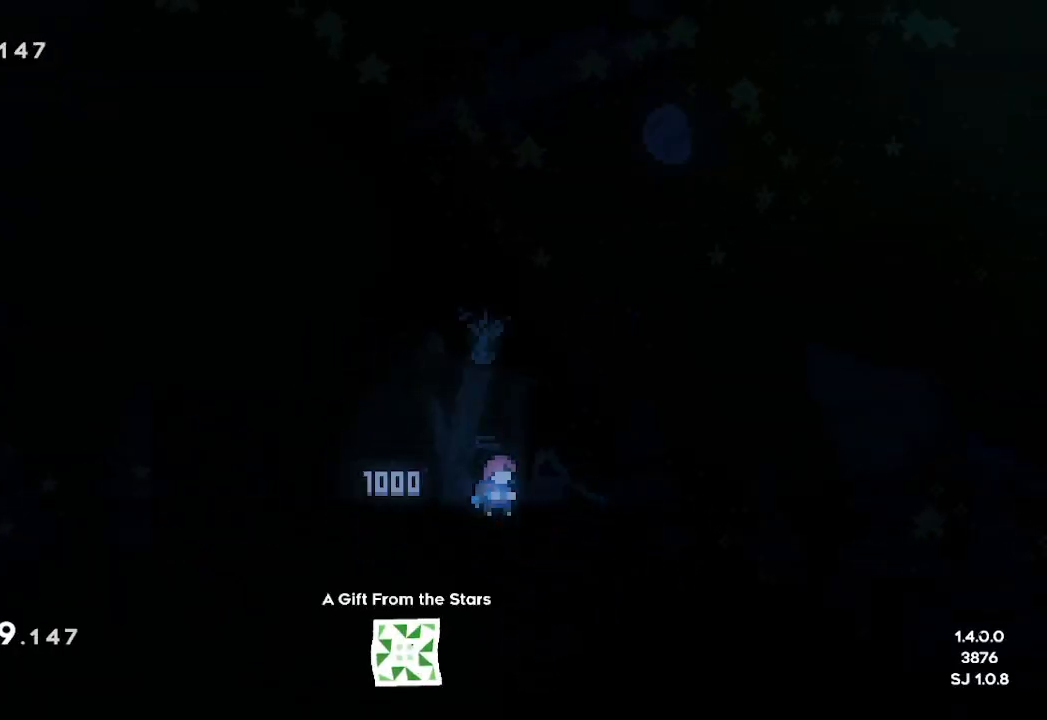
{"buttons": [], "left_stick": "center", "events": [[33, "A", "up"], [333, "A", "down"], [467, "A", "up"]]}